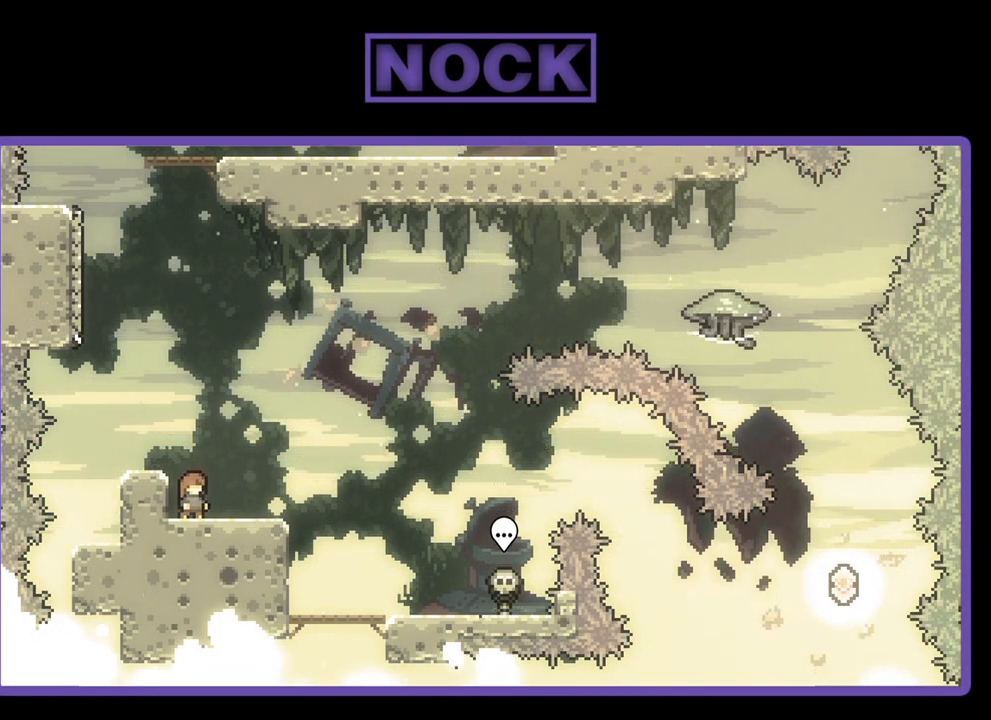
Gameplay with a controller (PlayStation layout); each line is a JSON object with the inputs held at the frame after it. "events" lists button and stick changes between this image and that frame as [ms after this image, input, new state], when the widget could be followed in between. Not read: right_stick.
{"buttons": [], "left_stick": "center", "events": []}
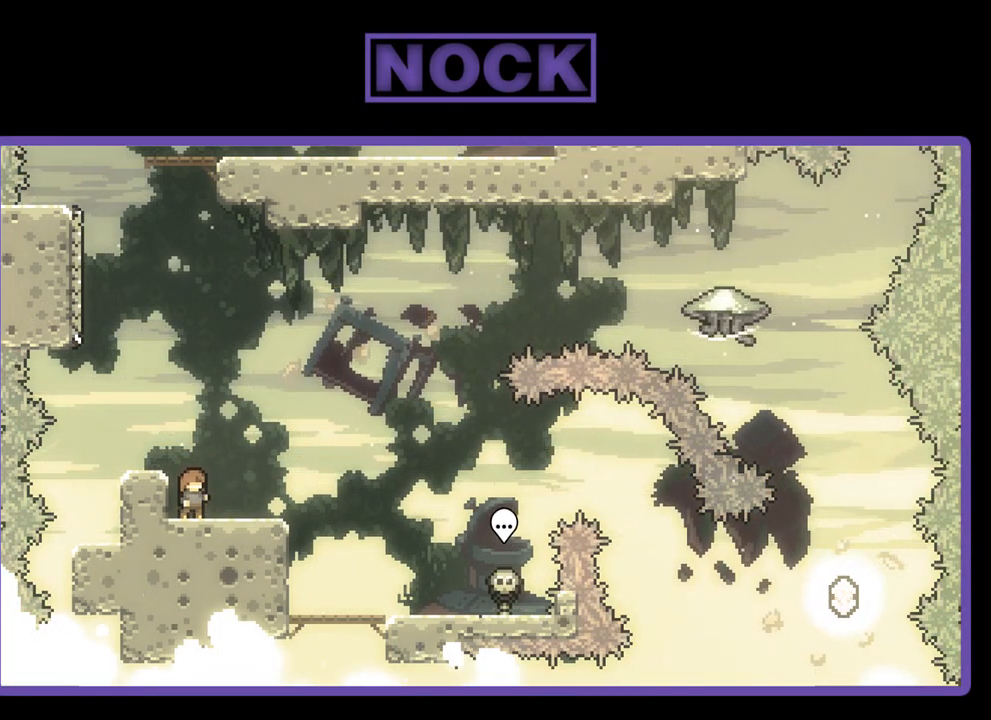
{"buttons": [], "left_stick": "center", "events": []}
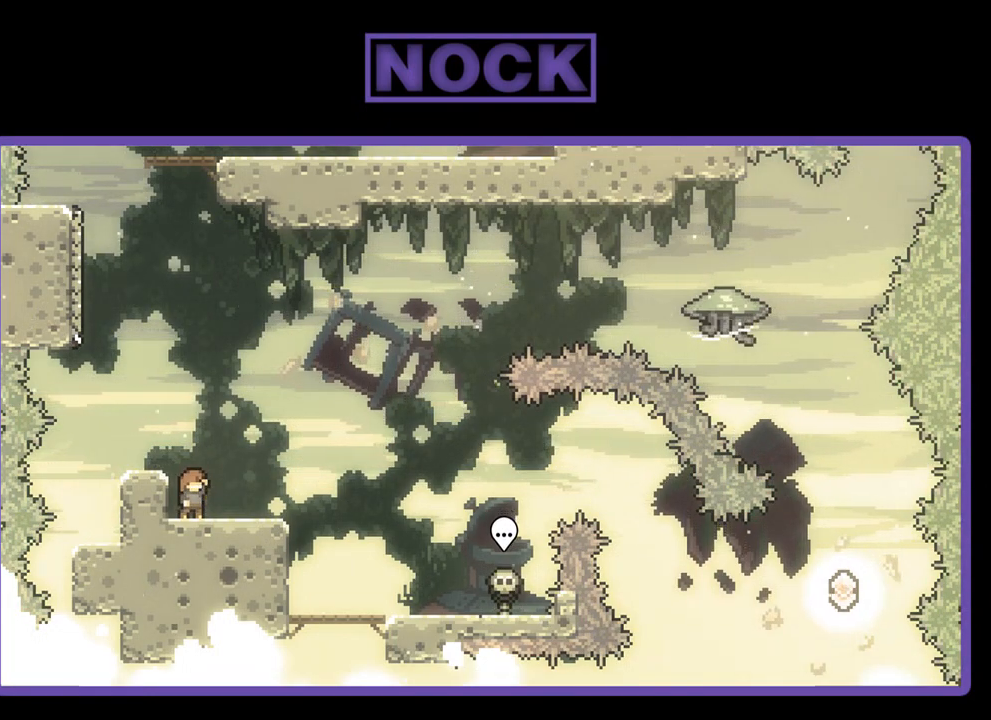
{"buttons": [], "left_stick": "center", "events": []}
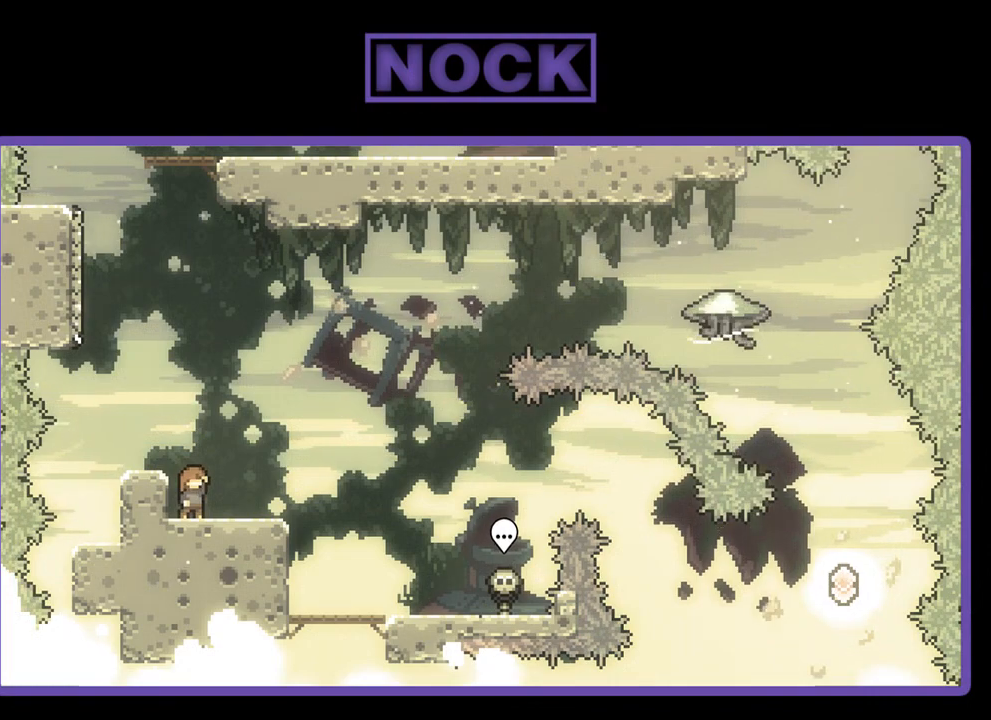
{"buttons": ["R2", "DPAD_RIGHT"], "left_stick": "center", "events": [[467, "DPAD_RIGHT", "down"], [467, "R2", "down"]]}
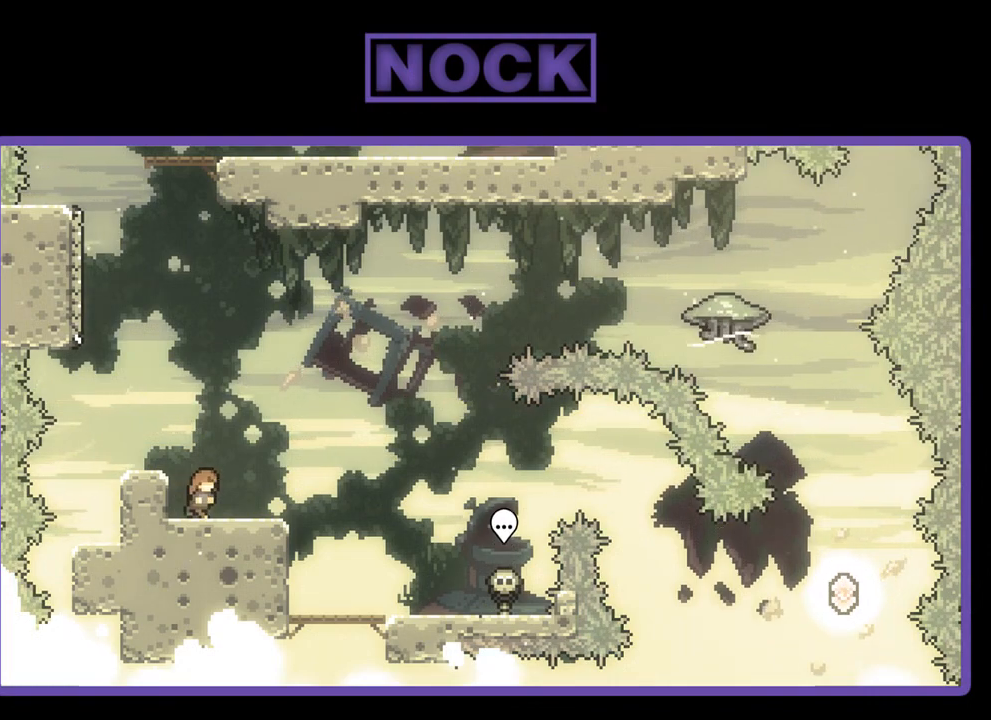
{"buttons": ["R2", "DPAD_RIGHT"], "left_stick": "center", "events": [[100, "CROSS", "down"], [267, "CROSS", "up"]]}
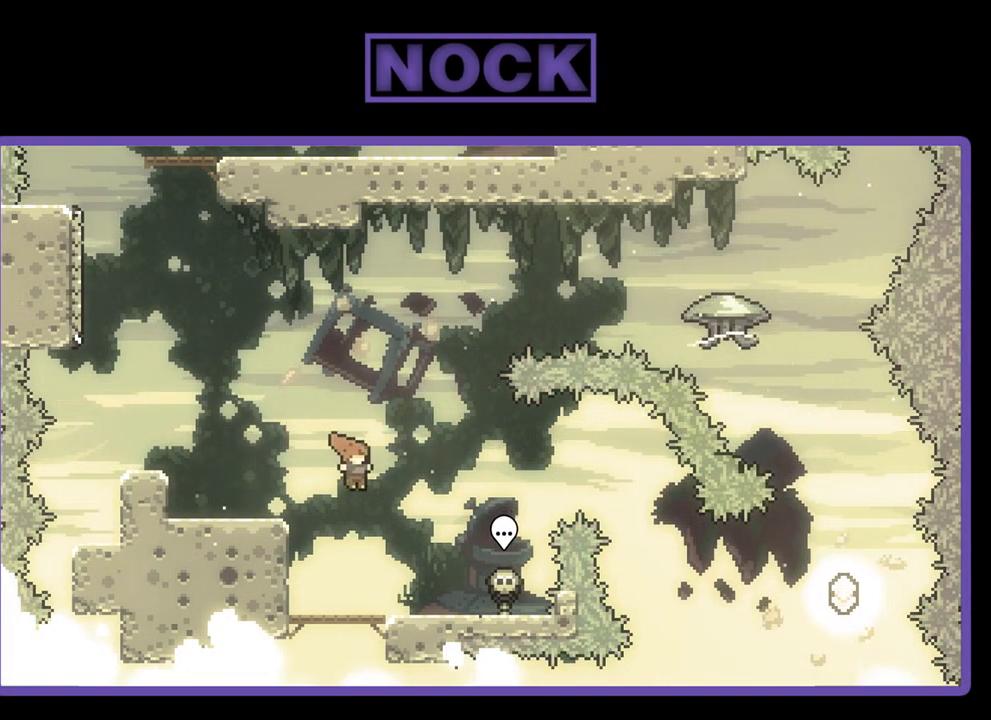
{"buttons": ["R2"], "left_stick": "center", "events": [[500, "DPAD_RIGHT", "up"]]}
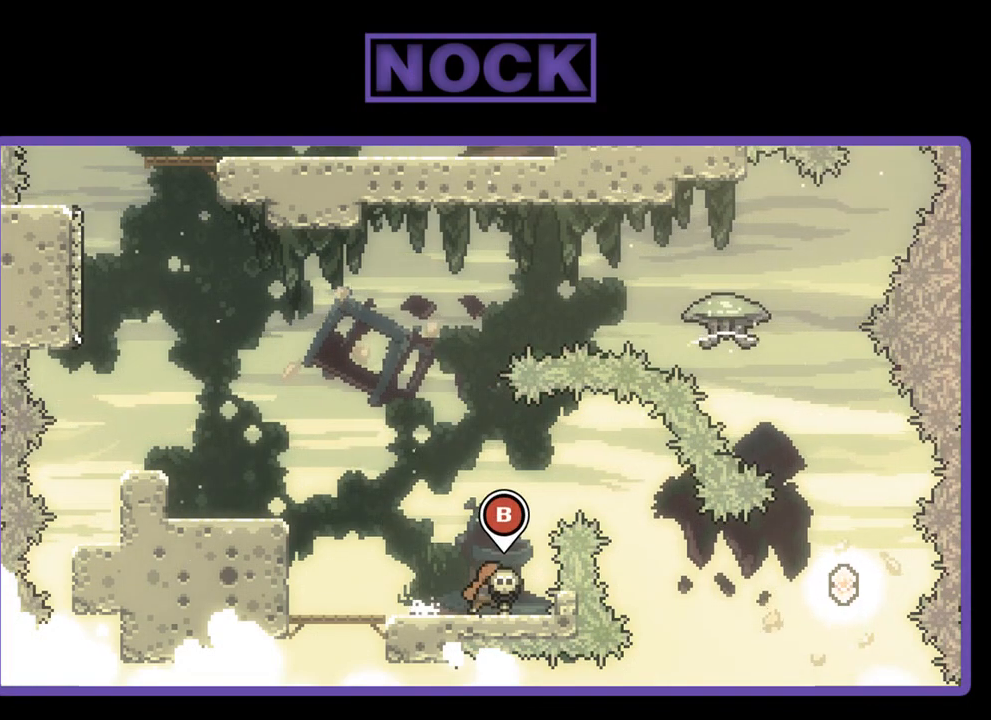
{"buttons": [], "left_stick": "center", "events": [[67, "R2", "up"], [167, "CIRCLE", "down"], [300, "CIRCLE", "up"]]}
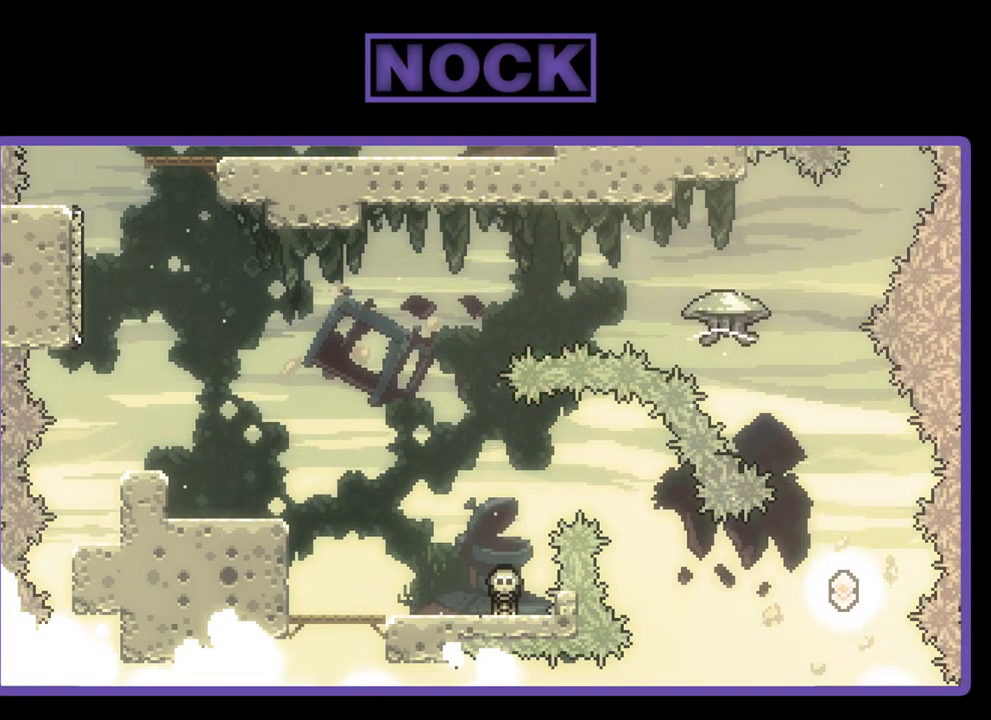
{"buttons": [], "left_stick": "center", "events": []}
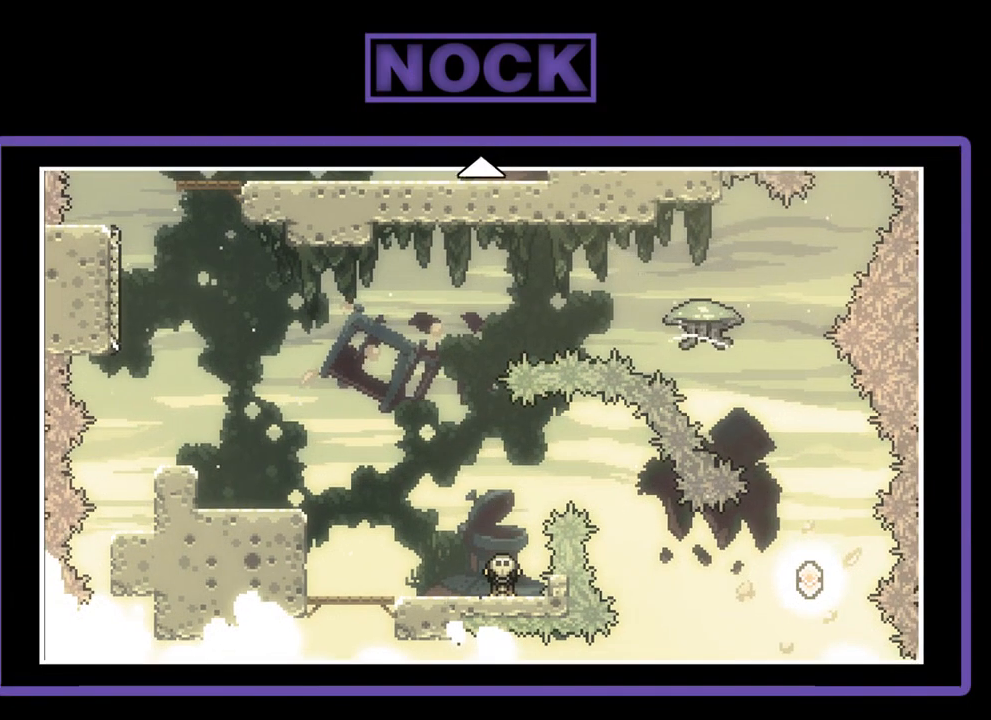
{"buttons": [], "left_stick": "center", "events": []}
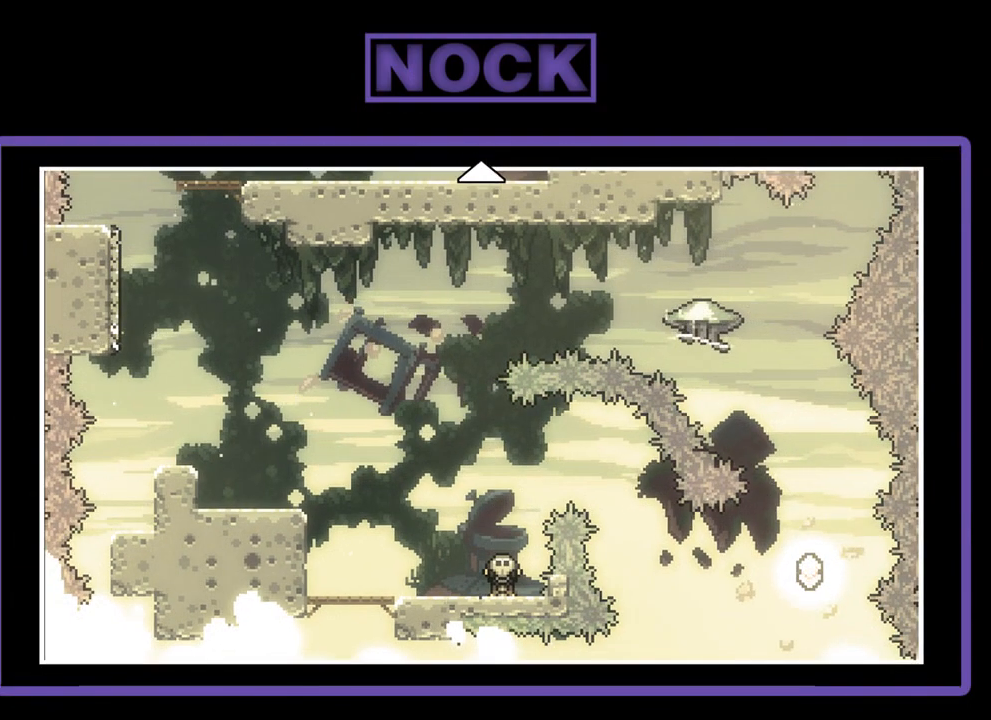
{"buttons": [], "left_stick": "center", "events": []}
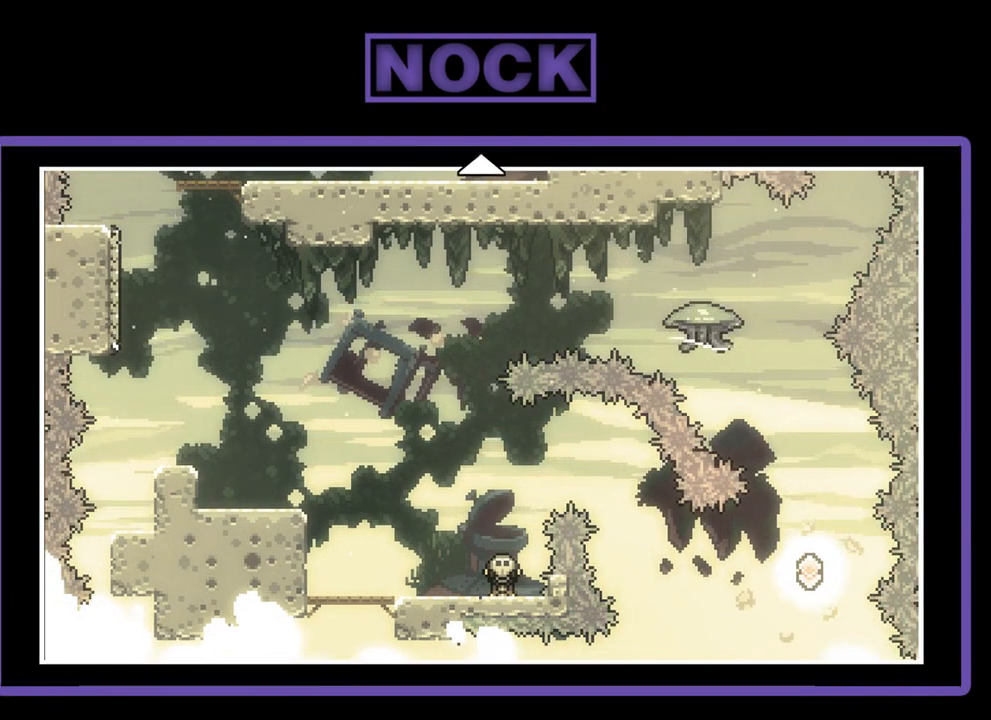
{"buttons": [], "left_stick": "center", "events": []}
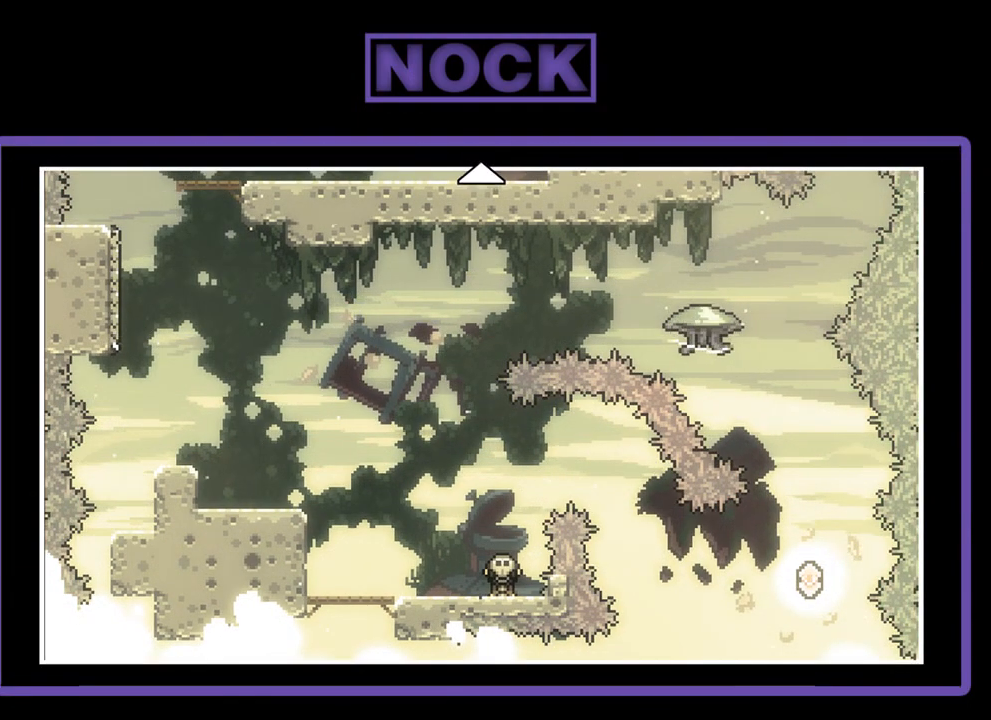
{"buttons": [], "left_stick": "center", "events": []}
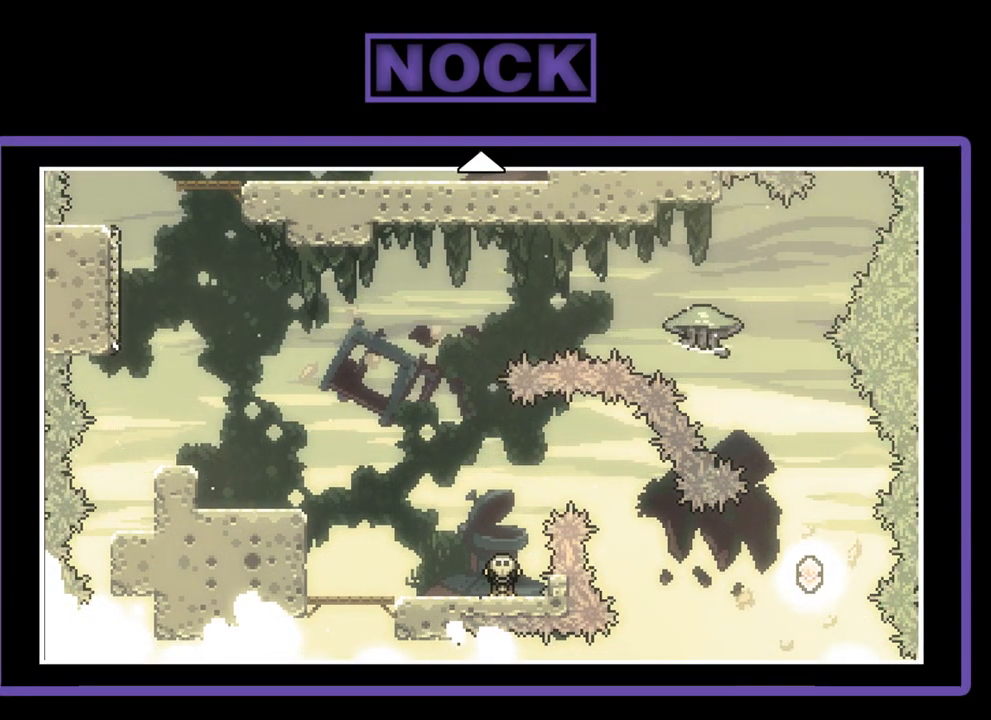
{"buttons": [], "left_stick": "center", "events": []}
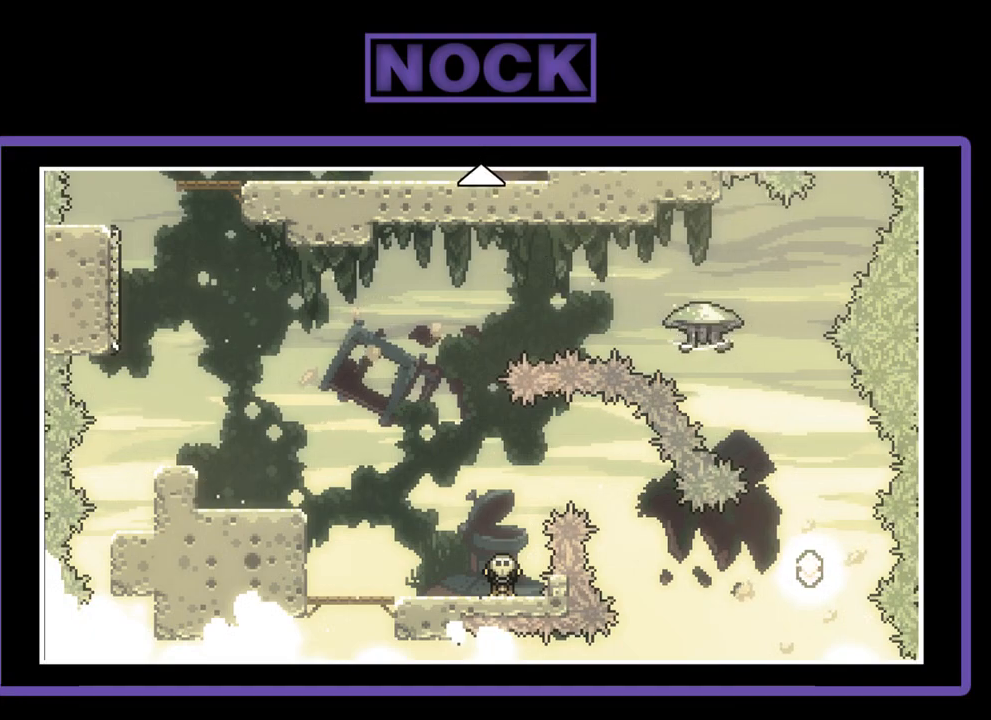
{"buttons": [], "left_stick": "center", "events": []}
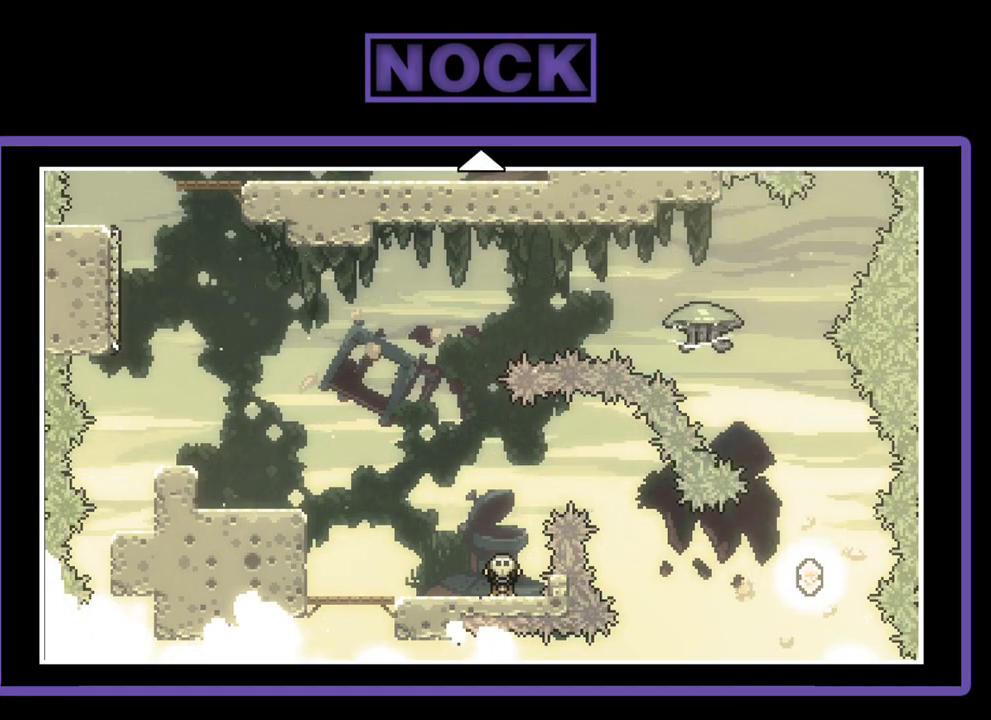
{"buttons": [], "left_stick": "center", "events": []}
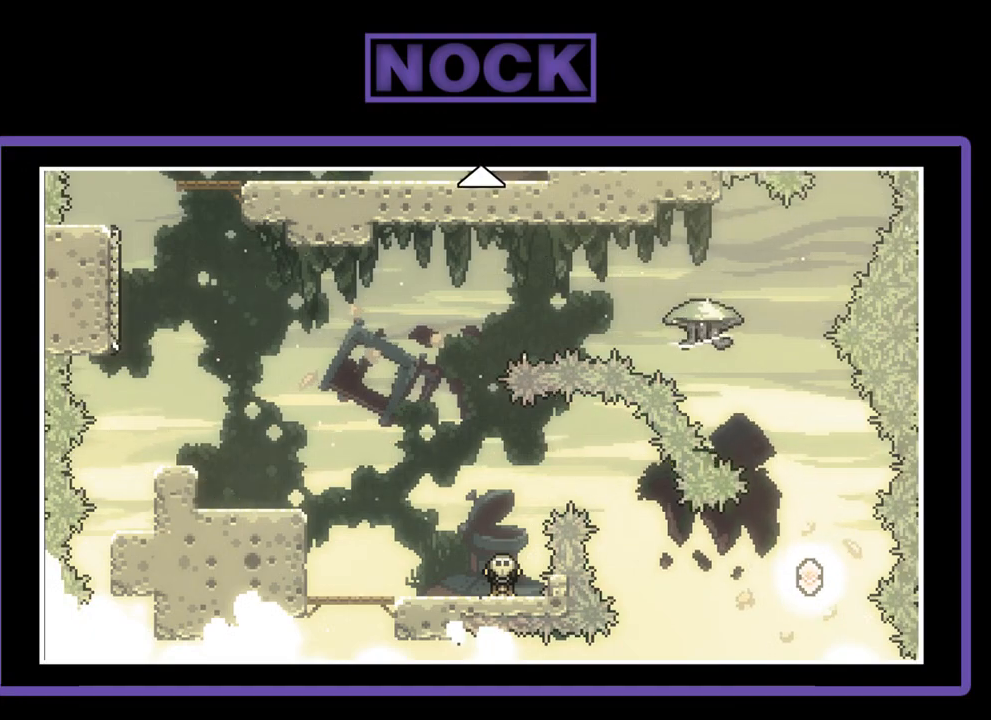
{"buttons": ["DPAD_UP"], "left_stick": "center", "events": [[333, "DPAD_UP", "down"]]}
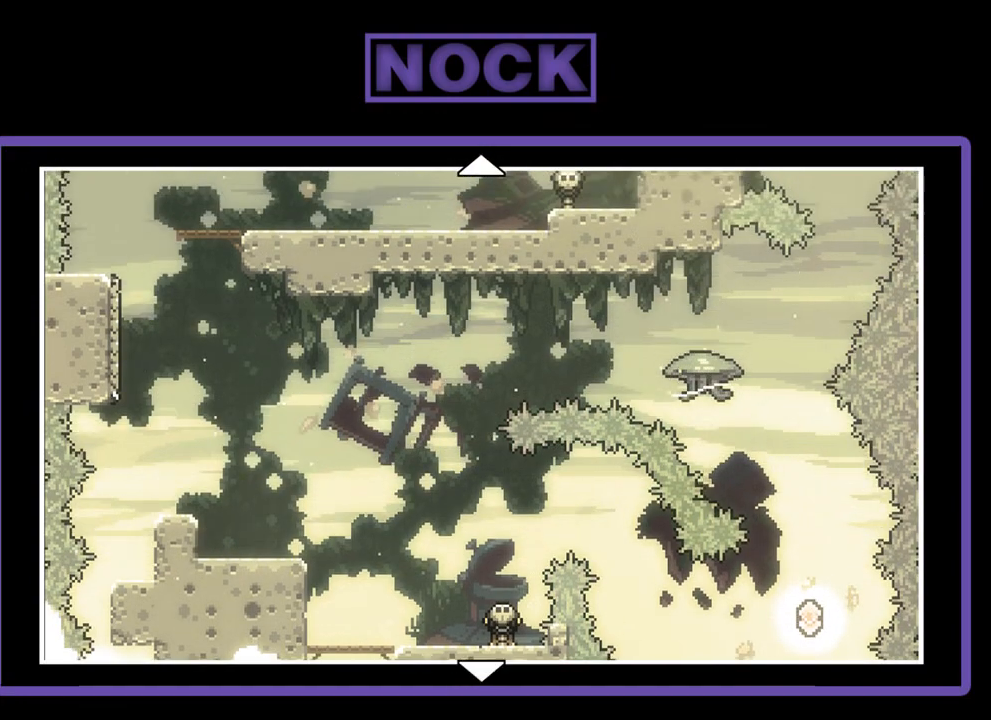
{"buttons": ["DPAD_UP"], "left_stick": "center", "events": []}
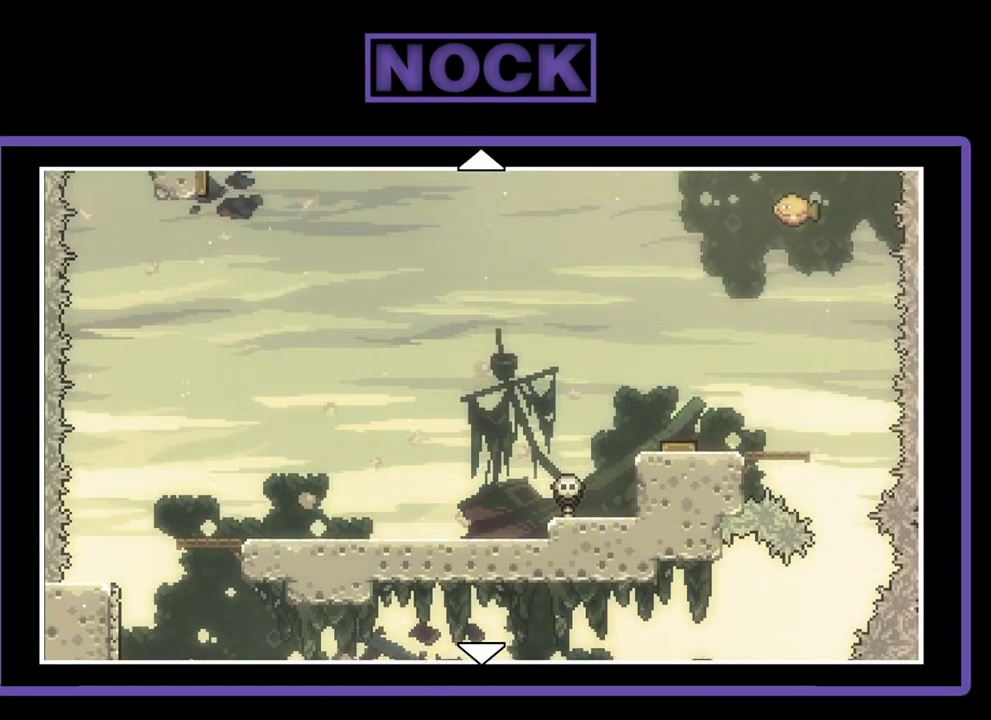
{"buttons": ["DPAD_UP"], "left_stick": "center", "events": [[100, "DPAD_UP", "up"], [400, "DPAD_UP", "down"]]}
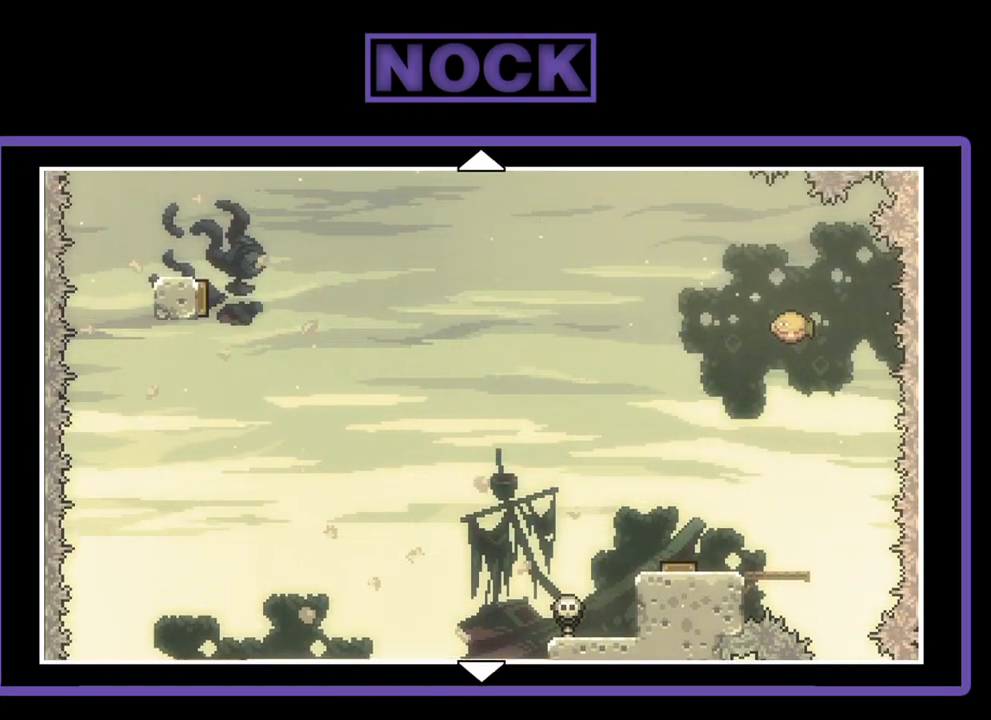
{"buttons": ["DPAD_UP"], "left_stick": "center", "events": [[133, "DPAD_UP", "up"], [433, "DPAD_UP", "down"]]}
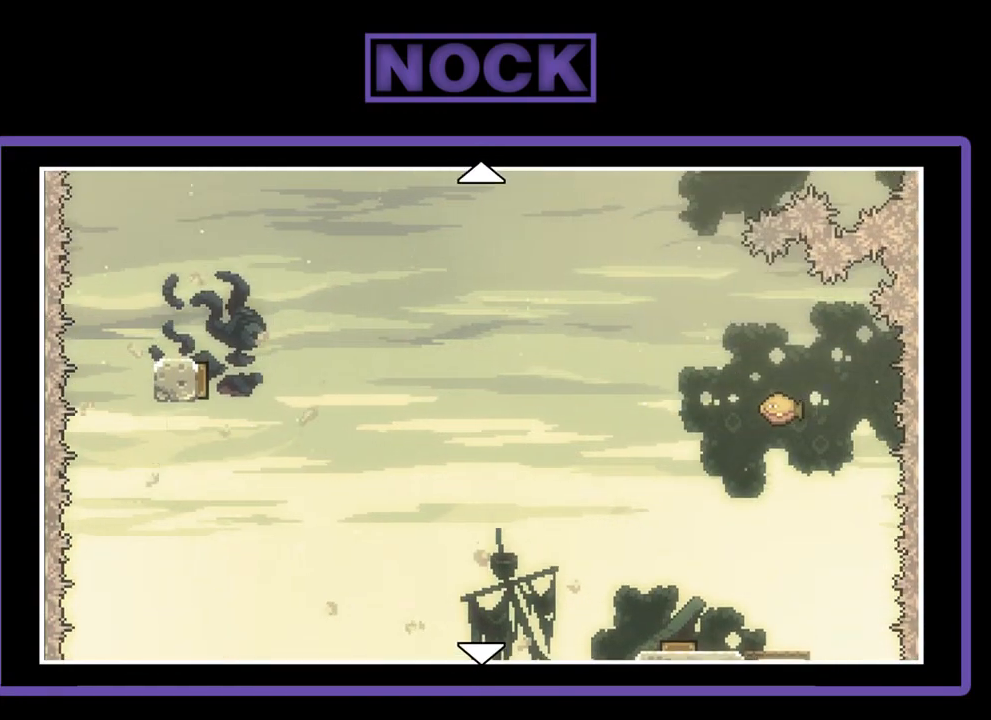
{"buttons": ["DPAD_DOWN"], "left_stick": "center", "events": [[100, "DPAD_UP", "up"], [467, "DPAD_DOWN", "down"]]}
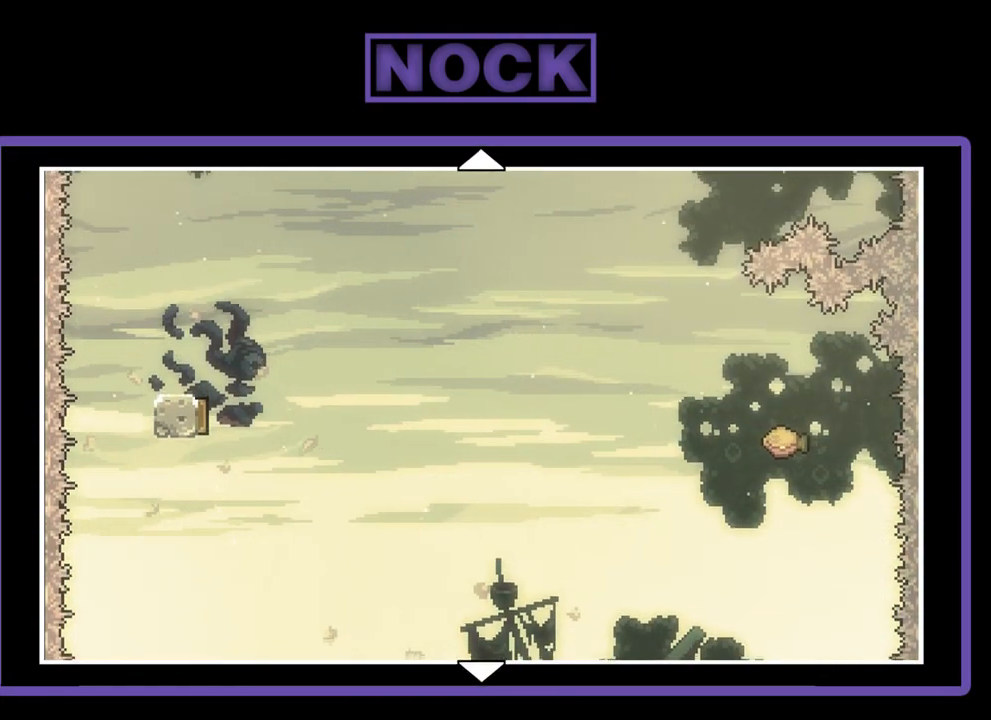
{"buttons": [], "left_stick": "center", "events": [[100, "DPAD_DOWN", "up"]]}
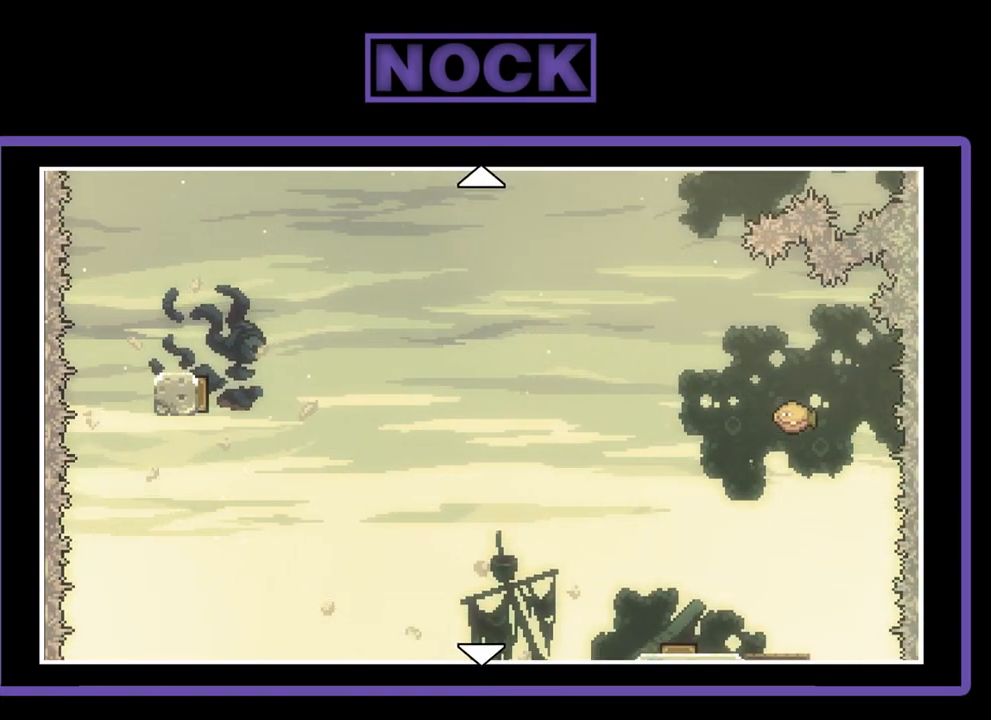
{"buttons": [], "left_stick": "center", "events": []}
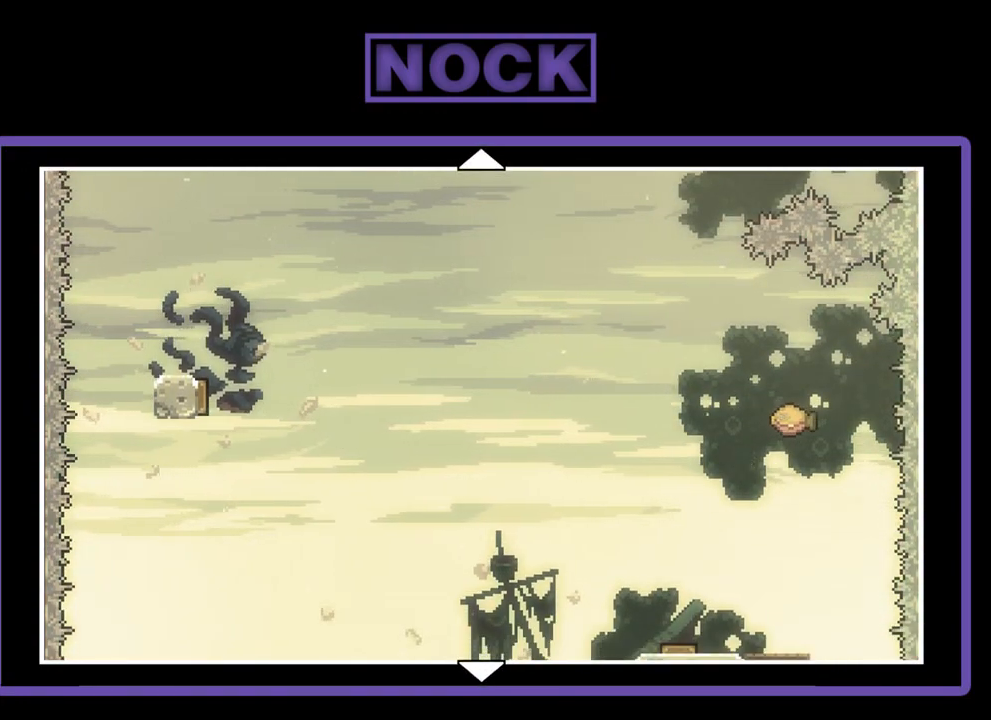
{"buttons": [], "left_stick": "center", "events": []}
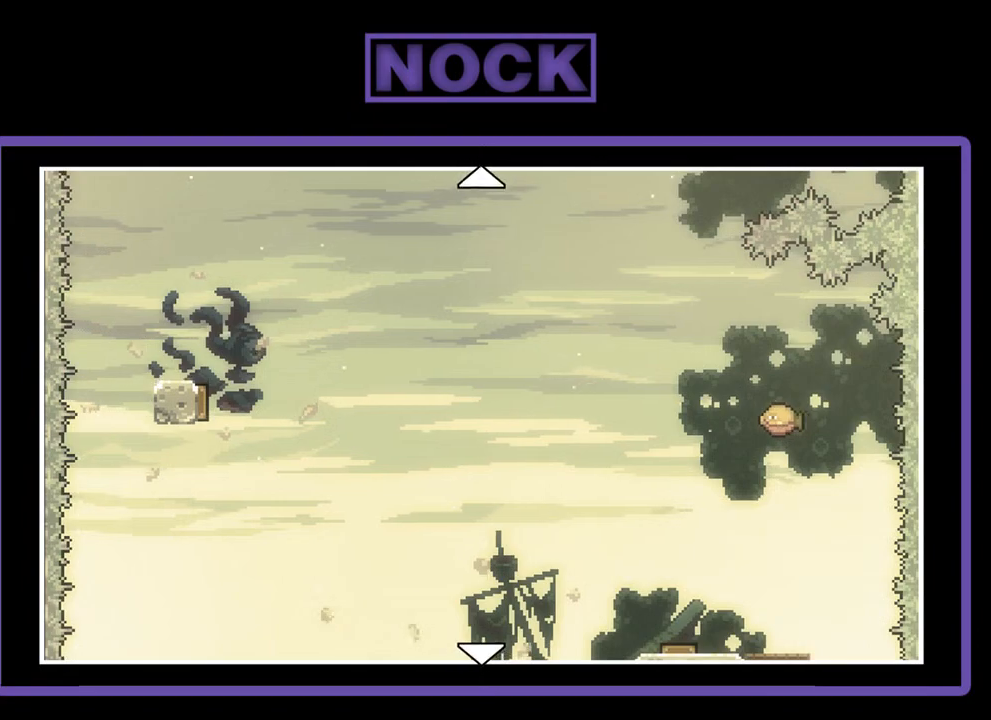
{"buttons": [], "left_stick": "center", "events": []}
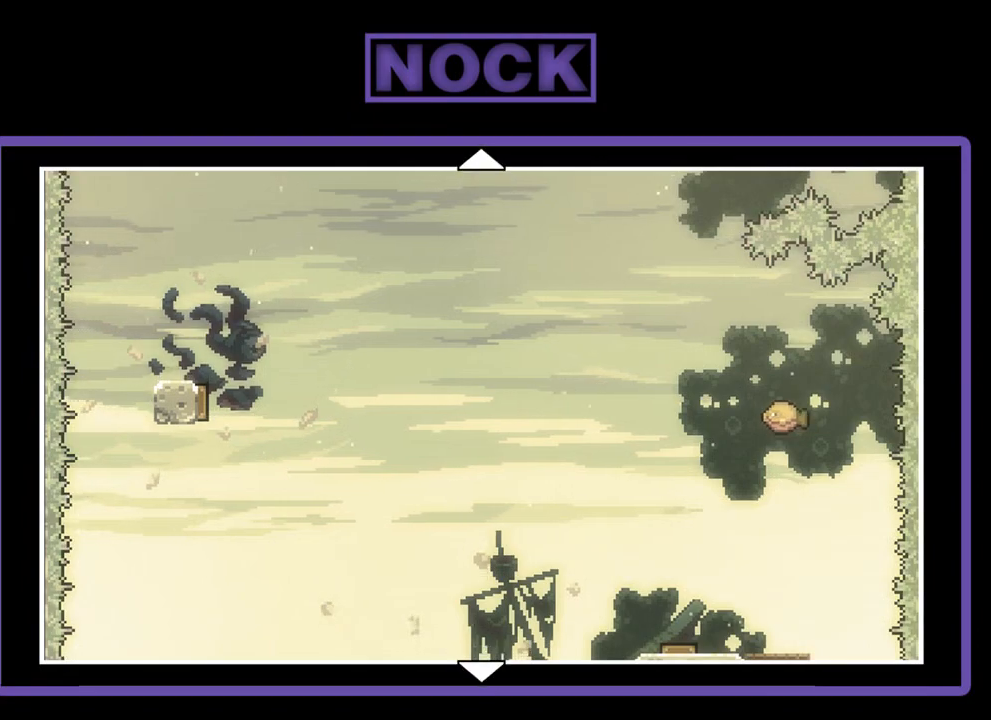
{"buttons": [], "left_stick": "center", "events": []}
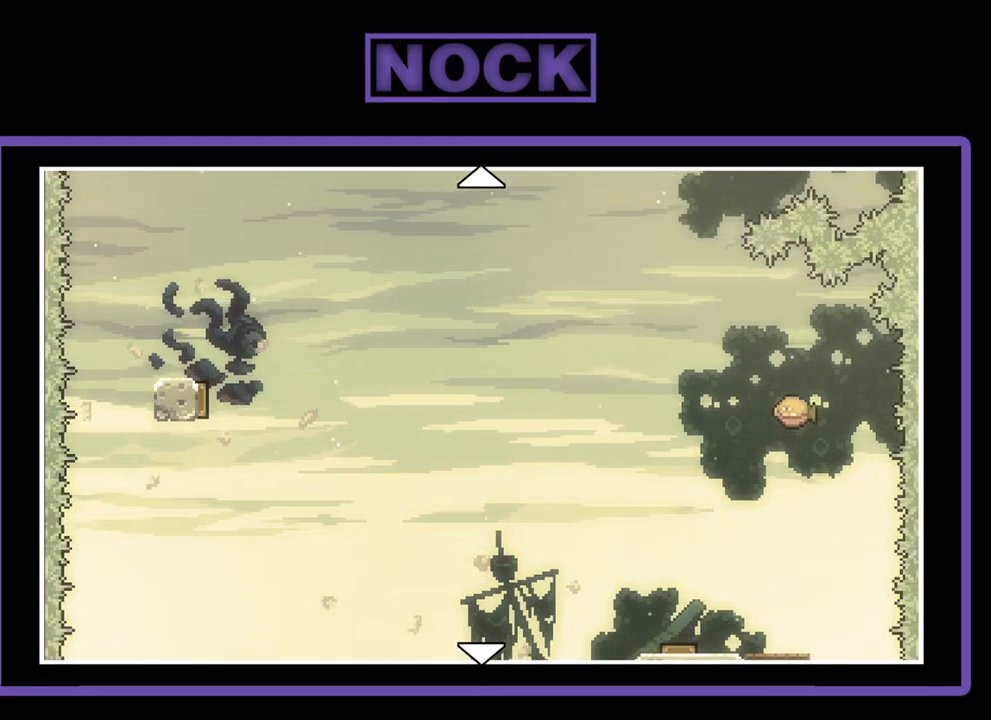
{"buttons": ["DPAD_UP"], "left_stick": "center", "events": [[133, "DPAD_UP", "down"]]}
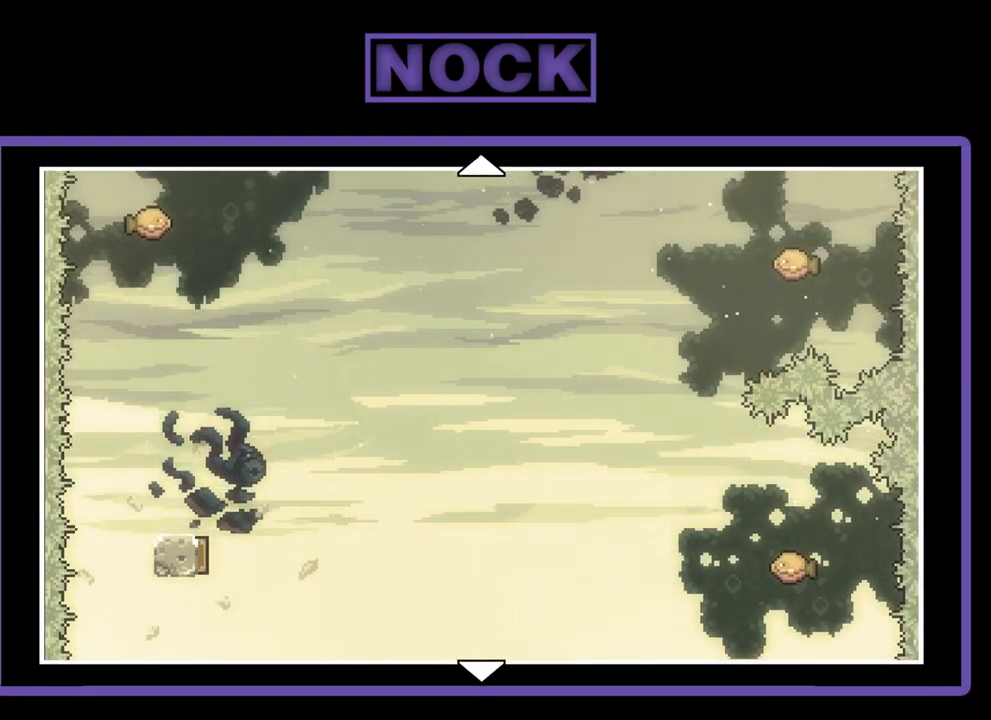
{"buttons": ["DPAD_UP"], "left_stick": "center", "events": []}
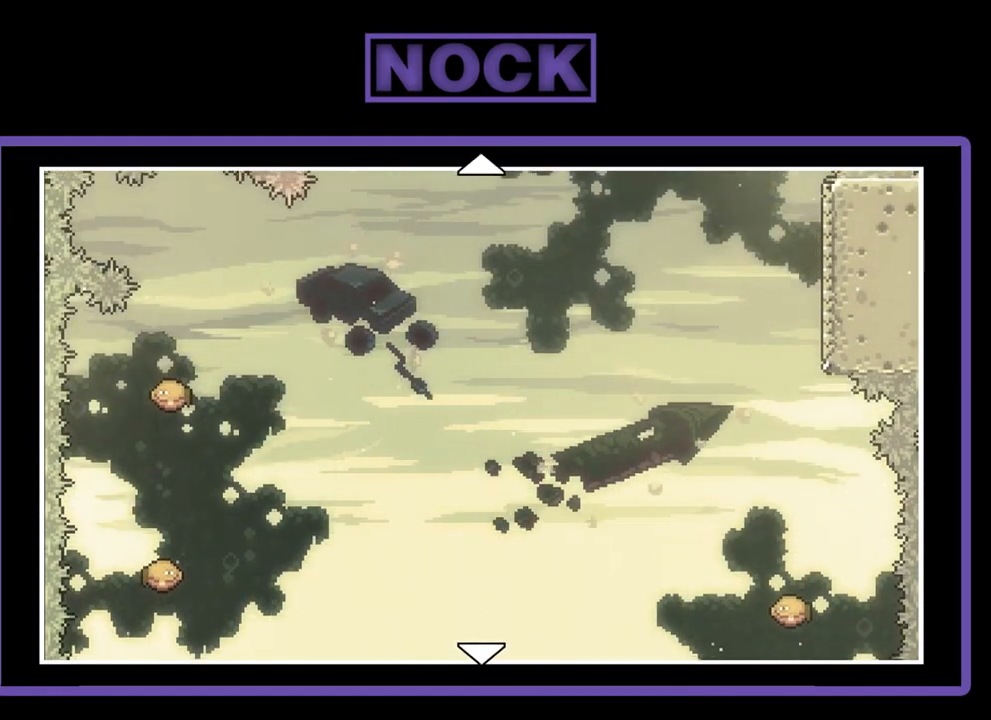
{"buttons": [], "left_stick": "center", "events": [[167, "DPAD_UP", "up"]]}